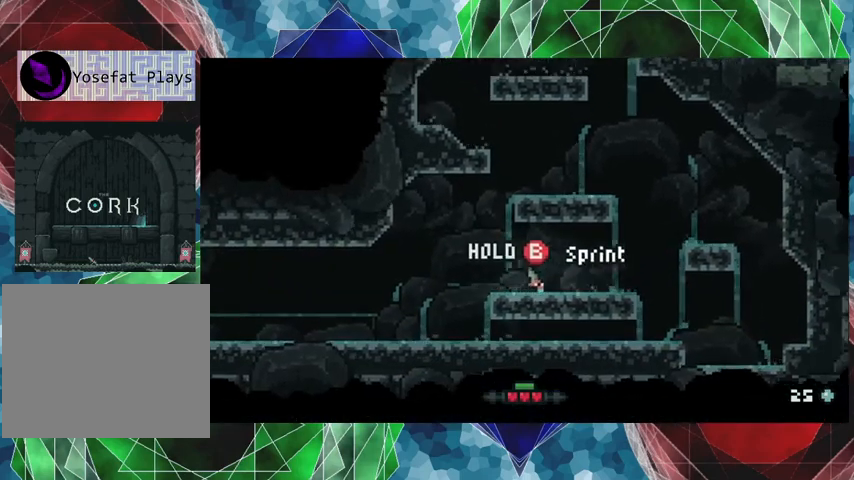
Gameplay with a controller (Nintendo layout); each line is a JSON object with the inputs held at the frame after it. "events" lists button and stick changes between this image and that frame as [ms after this image, input, new state], when the widget could be followed in between. Not read: L3 R3.
{"buttons": ["A"], "left_stick": "right", "events": []}
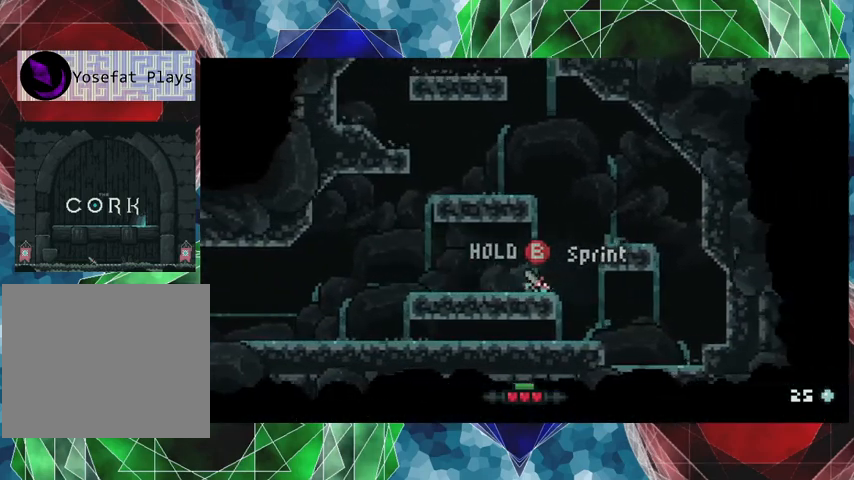
{"buttons": ["A"], "left_stick": "right", "events": [[33, "B", "down"], [400, "B", "up"]]}
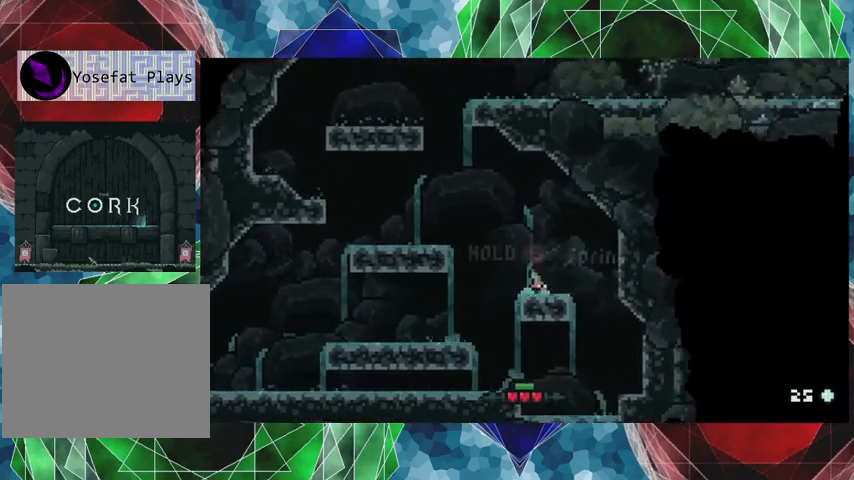
{"buttons": ["A"], "left_stick": "left", "events": [[100, "left_stick", "center"], [400, "left_stick", "left"]]}
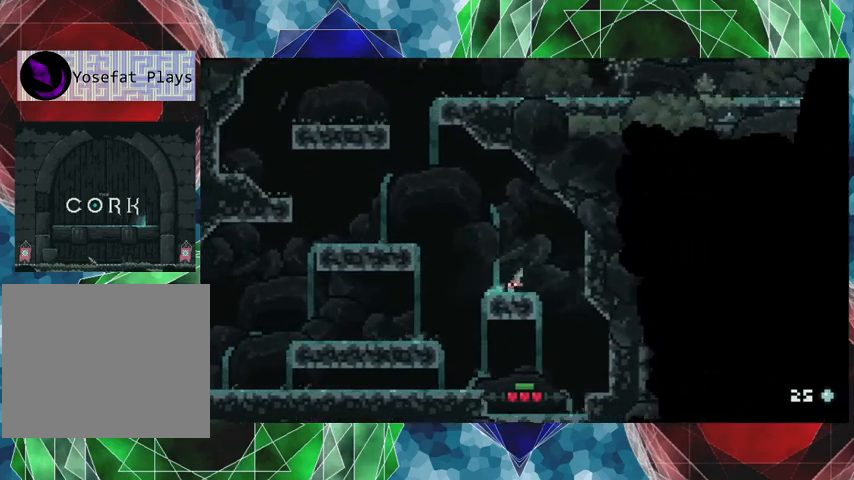
{"buttons": ["A", "B"], "left_stick": "left", "events": [[166, "B", "down"]]}
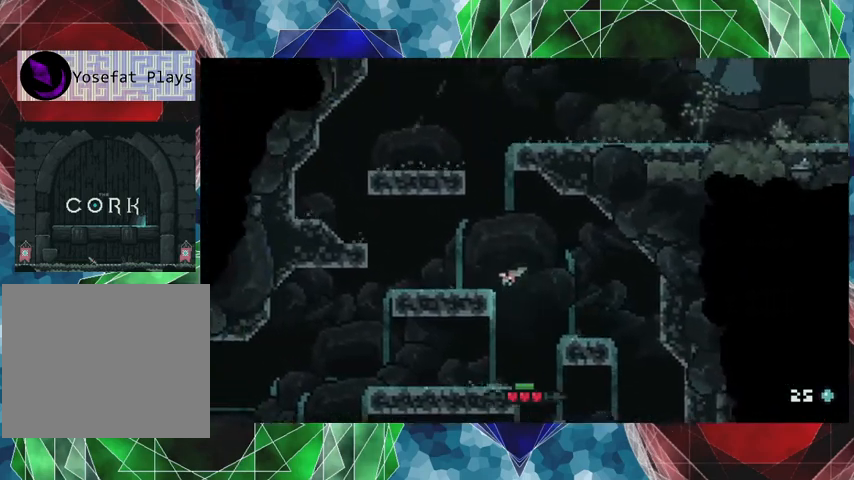
{"buttons": ["A", "B"], "left_stick": "left", "events": [[66, "B", "up"], [466, "B", "down"]]}
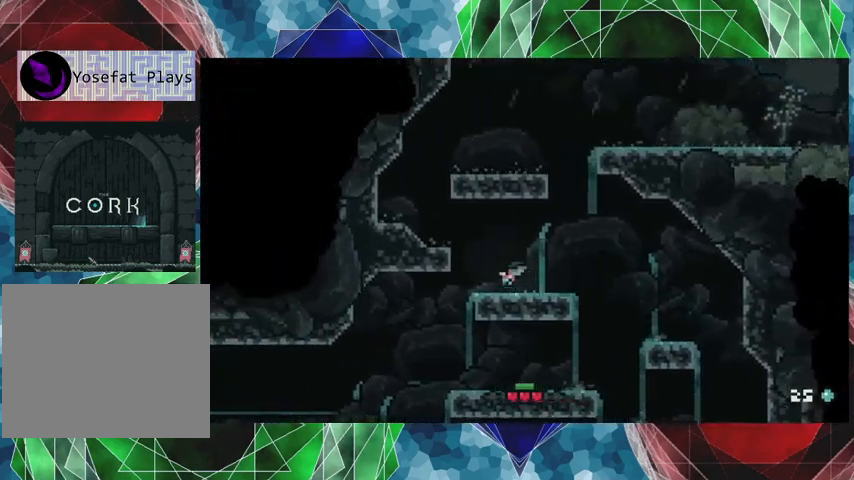
{"buttons": ["A"], "left_stick": "left", "events": [[433, "B", "up"]]}
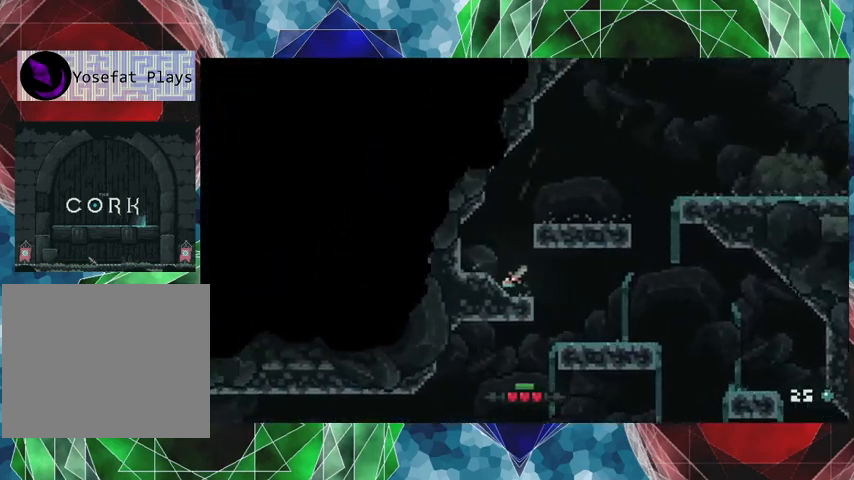
{"buttons": ["A"], "left_stick": "center", "events": [[366, "left_stick", "center"]]}
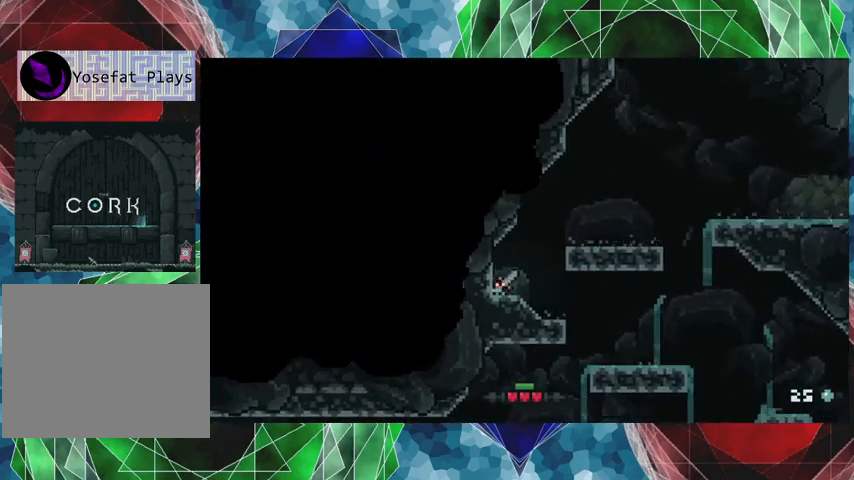
{"buttons": ["A", "B"], "left_stick": "right", "events": [[66, "left_stick", "right"], [200, "B", "down"]]}
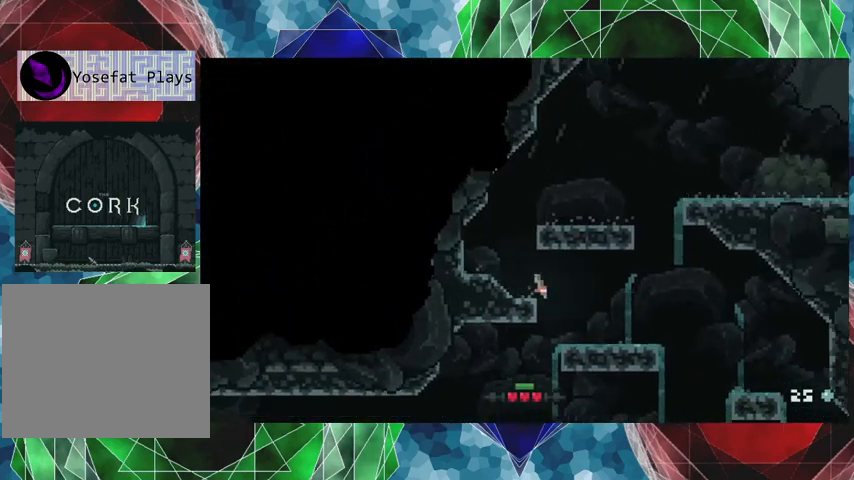
{"buttons": ["A"], "left_stick": "center", "events": [[66, "B", "up"], [66, "left_stick", "center"]]}
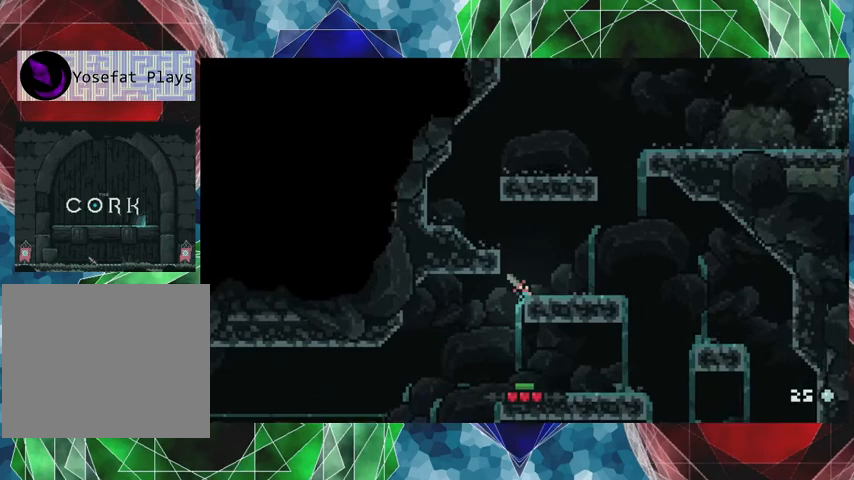
{"buttons": ["A"], "left_stick": "left", "events": [[33, "B", "down"], [66, "left_stick", "left"], [433, "B", "up"]]}
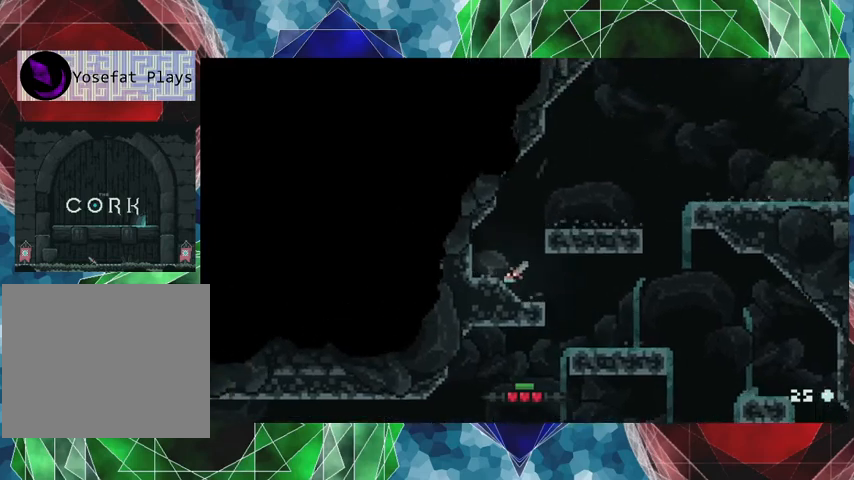
{"buttons": [], "left_stick": "center", "events": [[266, "left_stick", "center"], [466, "A", "up"]]}
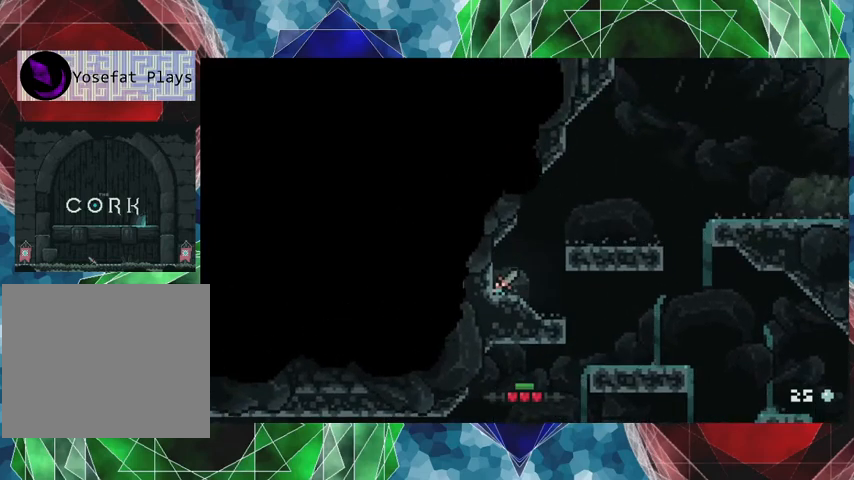
{"buttons": ["A", "B"], "left_stick": "right", "events": [[233, "A", "down"], [300, "left_stick", "right"], [433, "B", "down"]]}
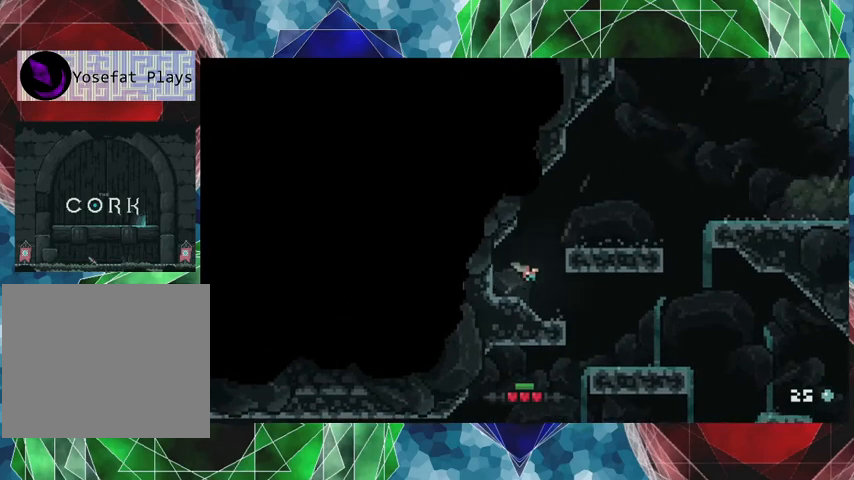
{"buttons": ["A"], "left_stick": "right", "events": [[266, "B", "up"]]}
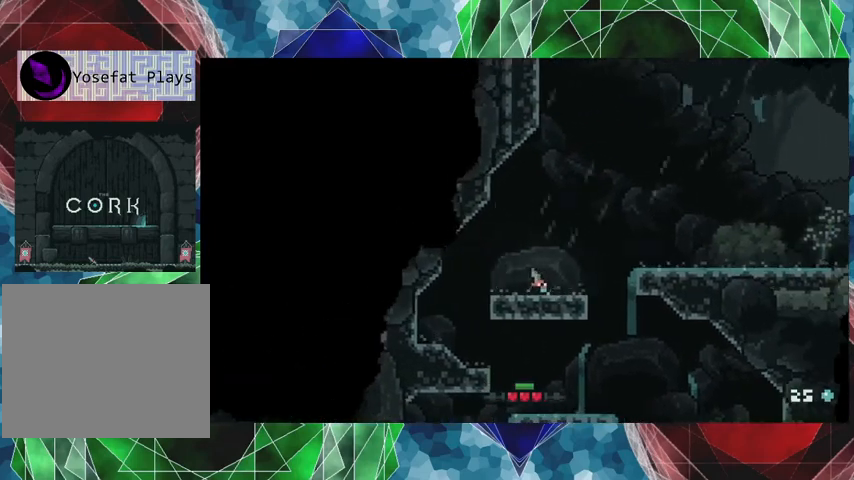
{"buttons": ["A", "B"], "left_stick": "right", "events": [[266, "B", "down"]]}
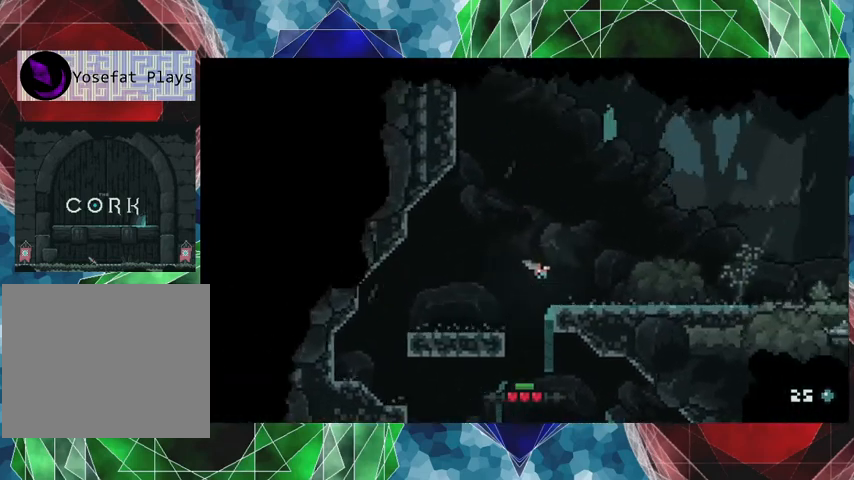
{"buttons": [], "left_stick": "right", "events": [[166, "B", "up"], [200, "A", "up"]]}
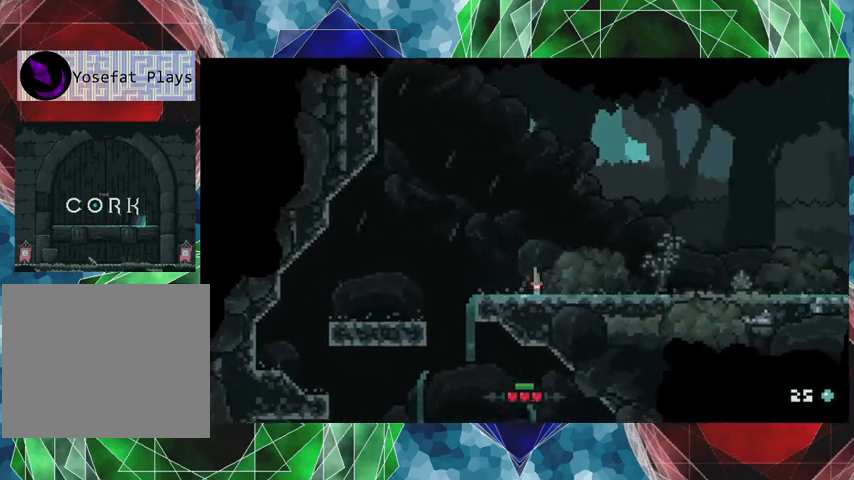
{"buttons": [], "left_stick": "center", "events": [[33, "Y", "down"], [166, "Y", "up"], [400, "left_stick", "center"]]}
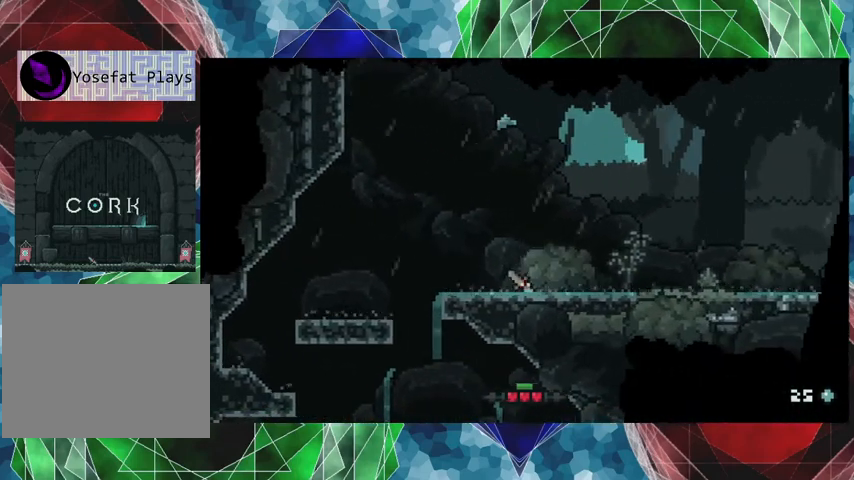
{"buttons": ["A"], "left_stick": "right", "events": [[66, "left_stick", "right"], [266, "A", "down"]]}
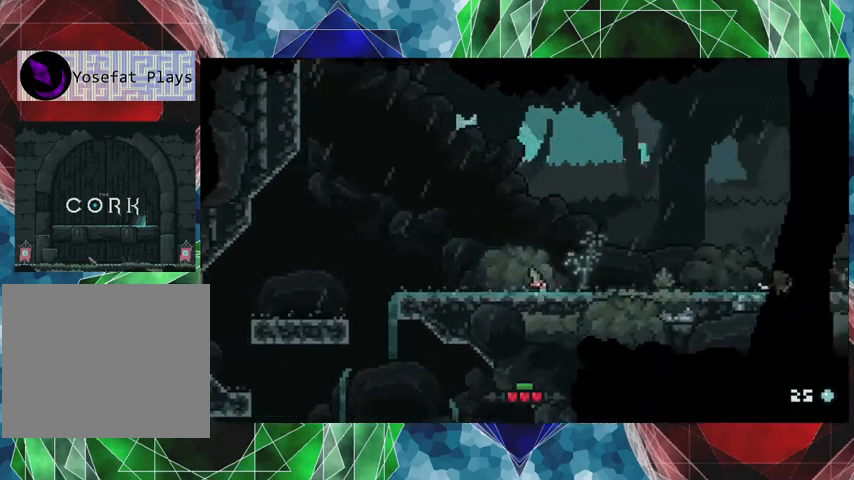
{"buttons": [], "left_stick": "right", "events": [[400, "A", "up"]]}
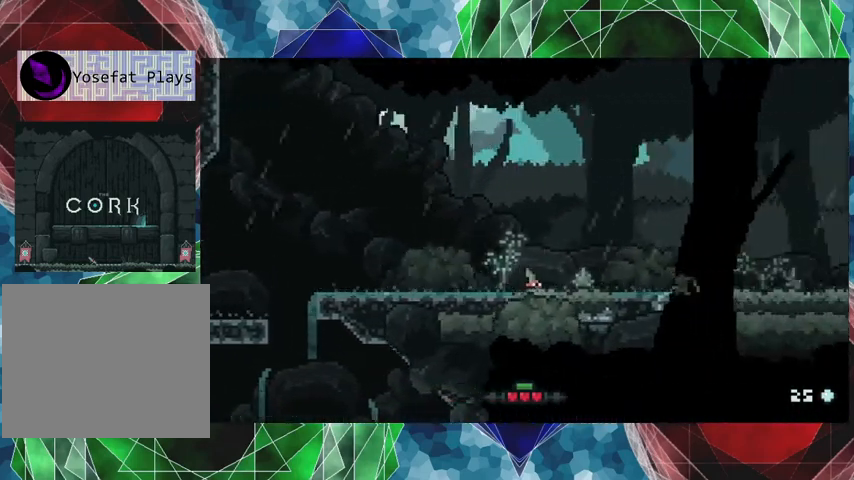
{"buttons": [], "left_stick": "left", "events": [[133, "left_stick", "center"], [433, "left_stick", "left"]]}
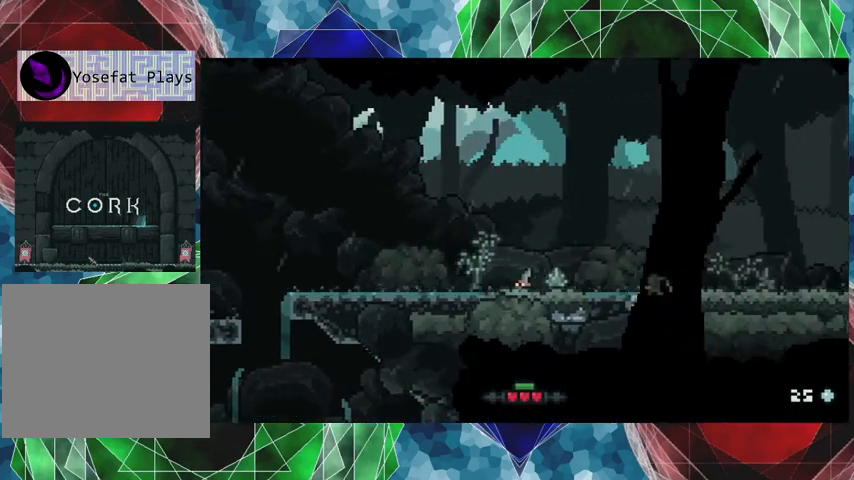
{"buttons": [], "left_stick": "right", "events": [[100, "left_stick", "center"], [433, "left_stick", "right"]]}
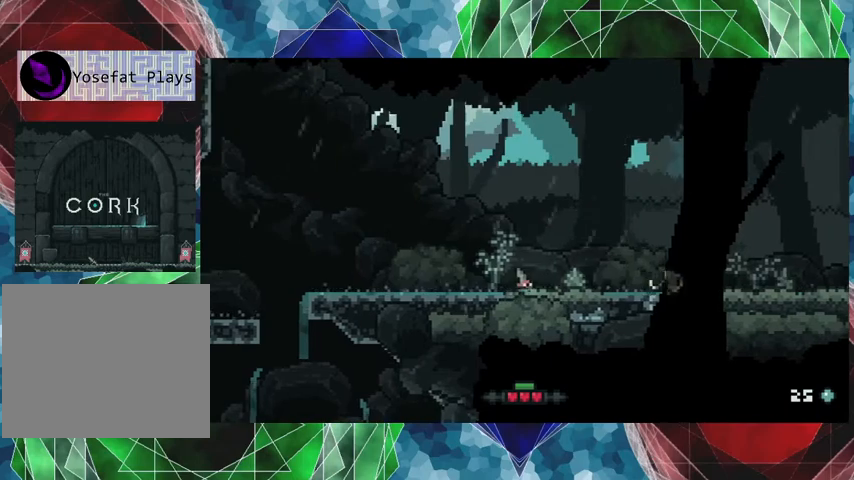
{"buttons": [], "left_stick": "right", "events": [[333, "Y", "down"], [466, "Y", "up"]]}
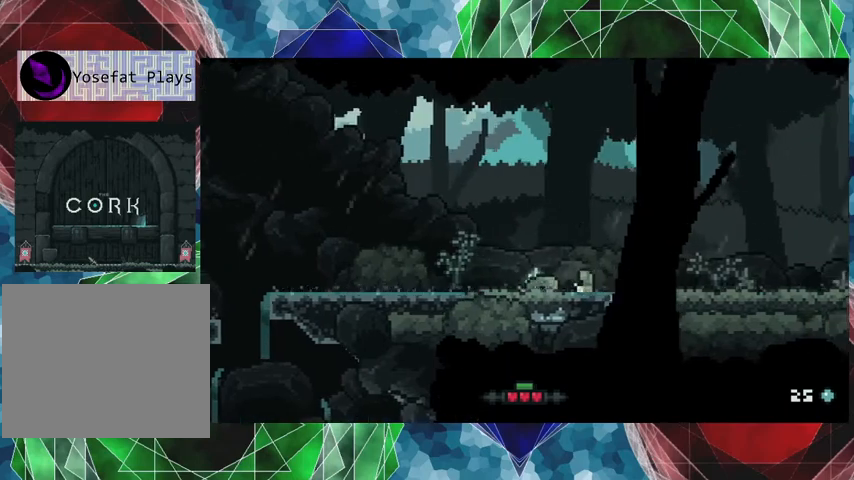
{"buttons": ["B"], "left_stick": "left", "events": [[133, "left_stick", "center"], [300, "left_stick", "left"], [400, "B", "down"]]}
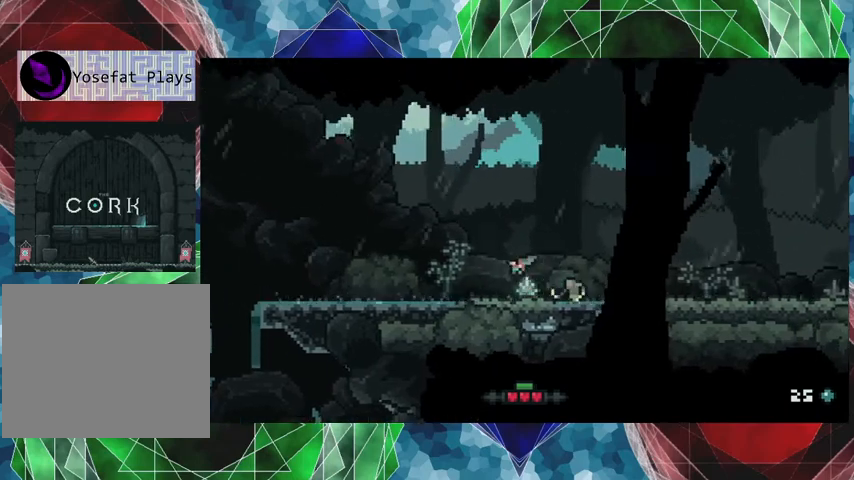
{"buttons": [], "left_stick": "left", "events": [[300, "B", "up"]]}
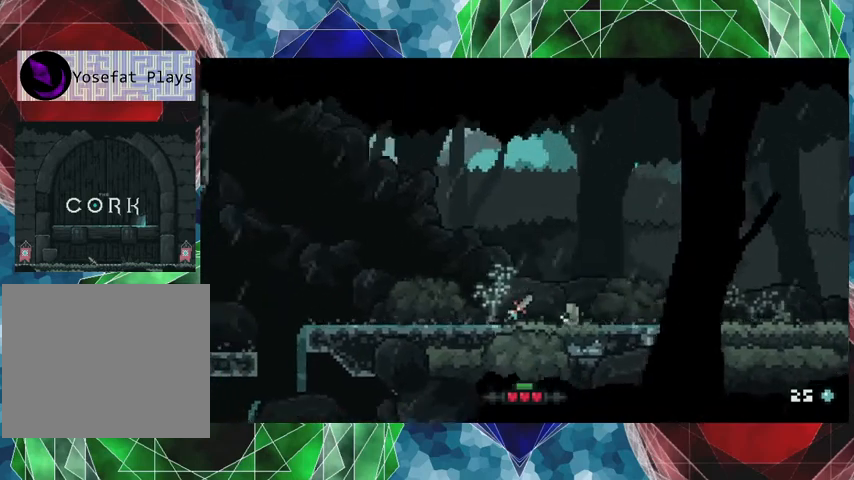
{"buttons": [], "left_stick": "center", "events": [[333, "Y", "down"], [333, "left_stick", "right"], [433, "left_stick", "center"], [466, "Y", "up"]]}
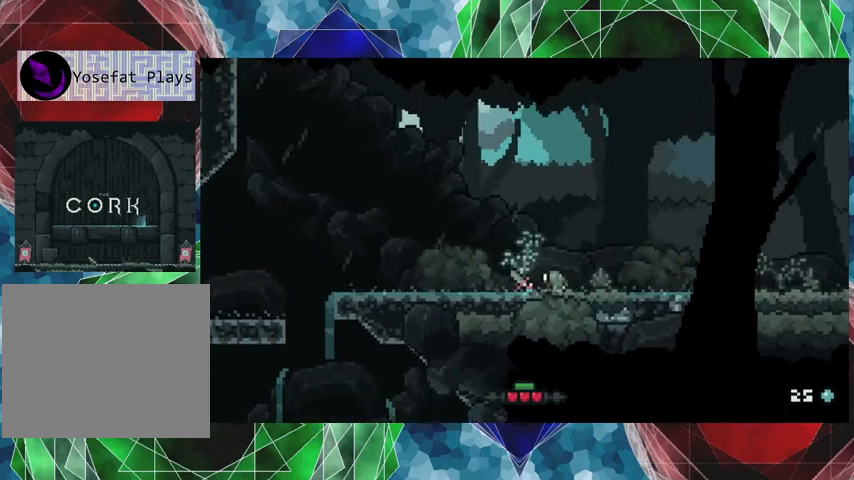
{"buttons": [], "left_stick": "left", "events": [[366, "left_stick", "left"]]}
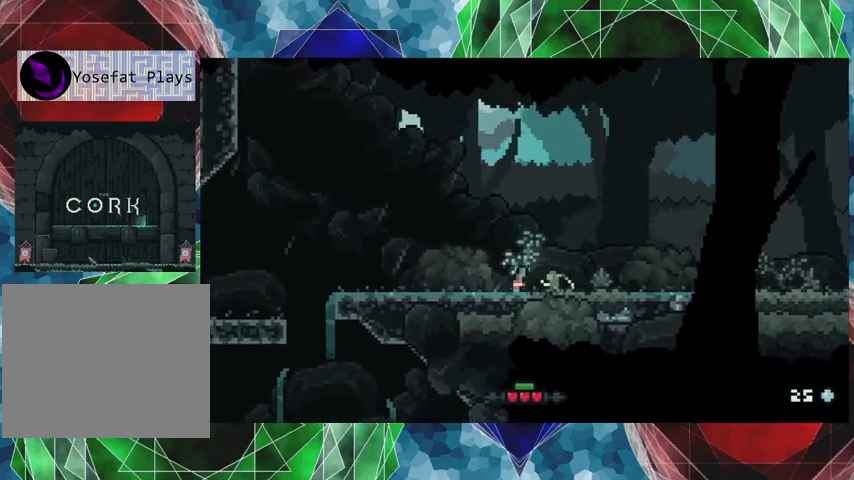
{"buttons": [], "left_stick": "left", "events": [[33, "B", "down"], [366, "B", "up"]]}
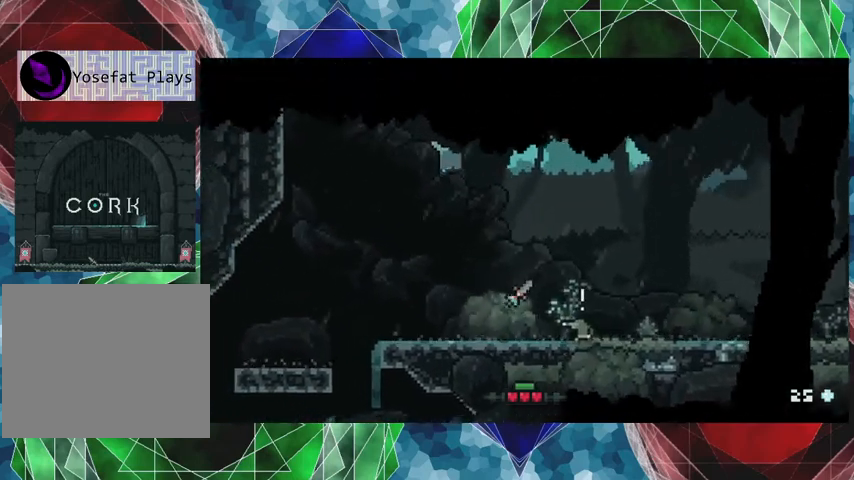
{"buttons": [], "left_stick": "center", "events": [[200, "left_stick", "right"], [300, "Y", "down"], [366, "left_stick", "center"], [400, "Y", "up"]]}
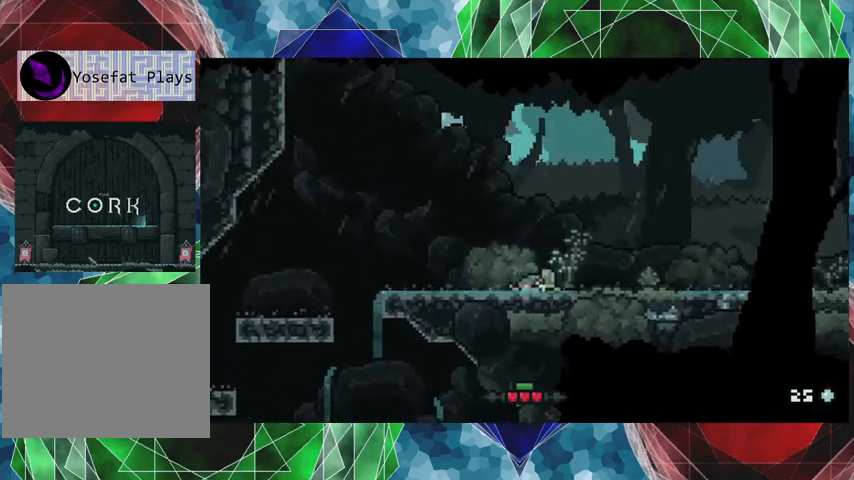
{"buttons": [], "left_stick": "left", "events": [[300, "left_stick", "left"]]}
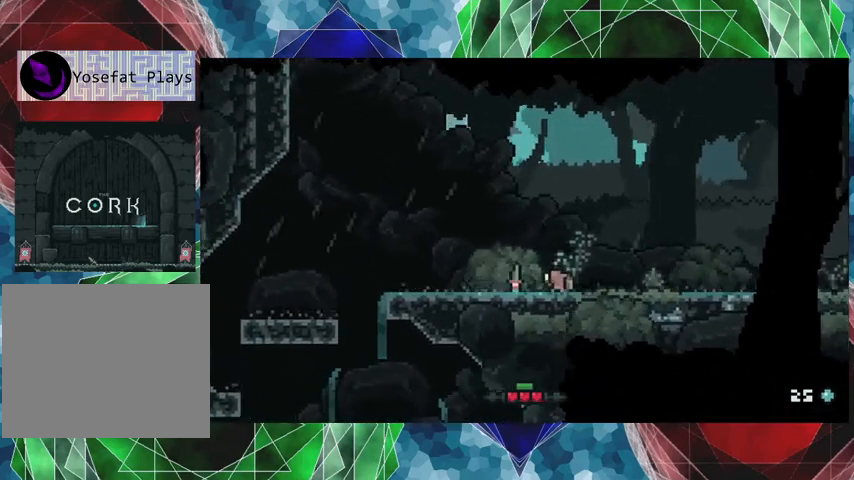
{"buttons": [], "left_stick": "left", "events": [[33, "B", "down"], [433, "B", "up"]]}
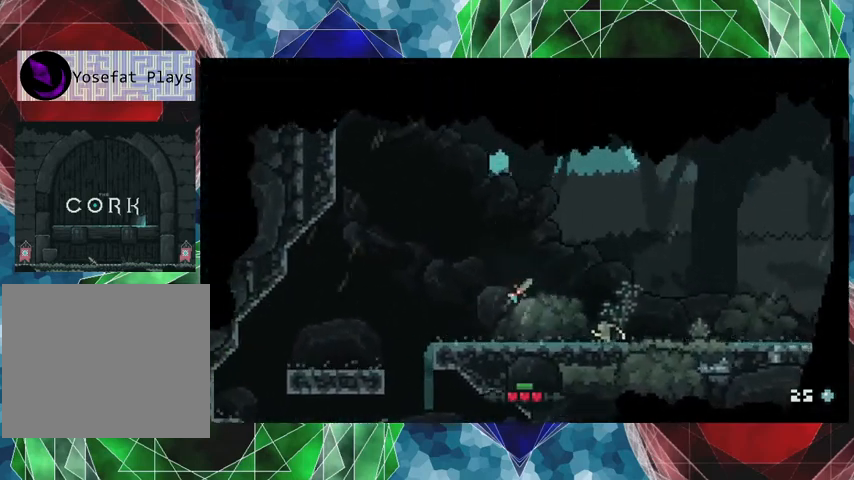
{"buttons": ["Y"], "left_stick": "right", "events": [[100, "left_stick", "center"], [200, "left_stick", "right"], [366, "Y", "down"]]}
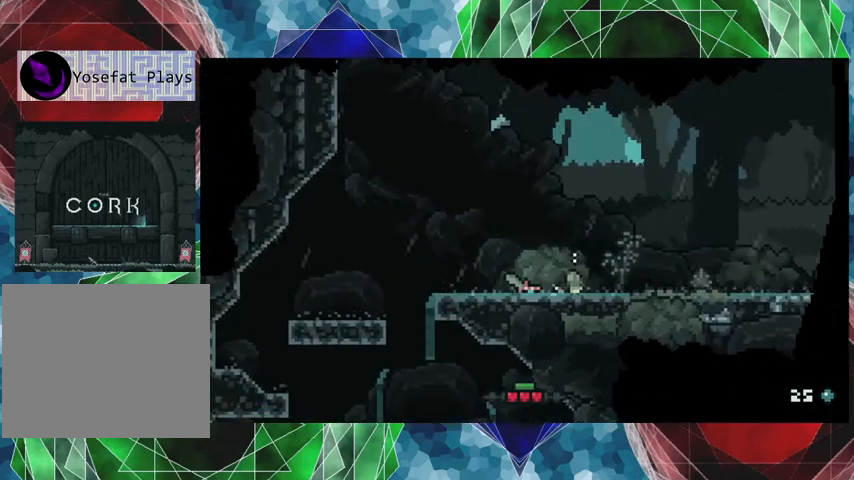
{"buttons": [], "left_stick": "center", "events": [[33, "Y", "up"], [100, "left_stick", "center"]]}